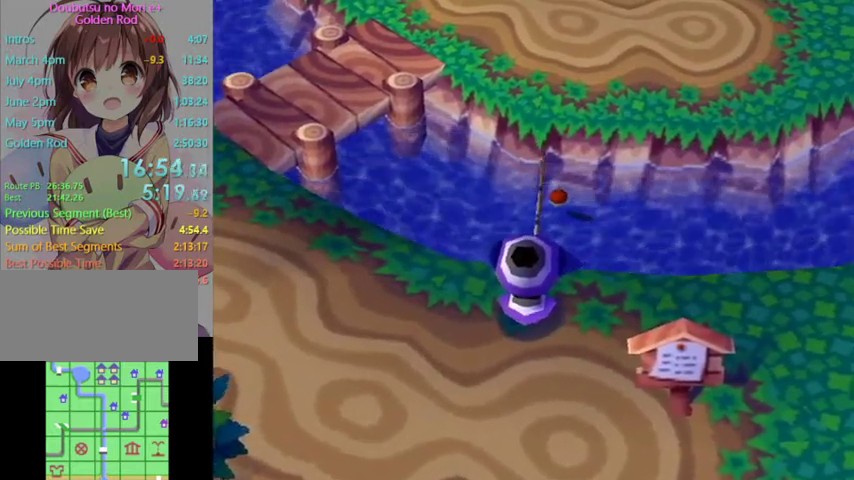
Gameplay with a controller (Nintendo layout); each line is a JSON object with the inputs held at the frame after it. "events" lists button and stick changes between this image and that frame as [ms after this image, input, new state], when the widget could be followed in between. Not read: L3 R3.
{"buttons": [], "left_stick": "center", "right_stick": "center", "events": []}
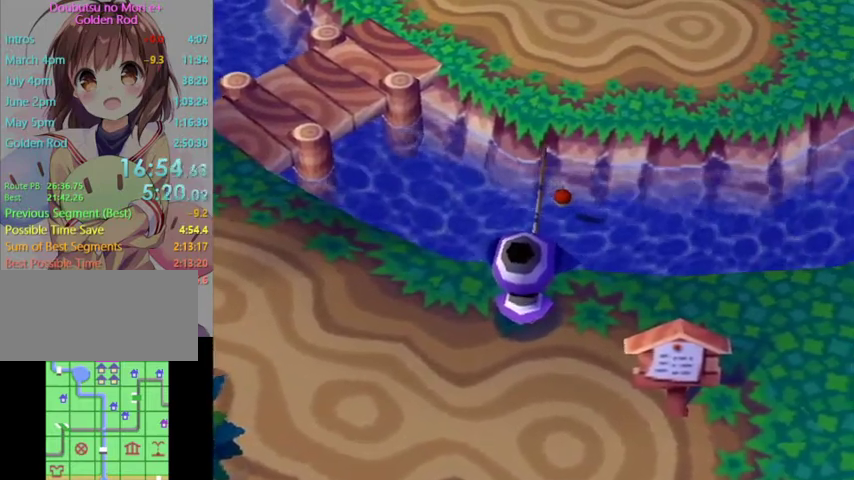
{"buttons": [], "left_stick": "center", "right_stick": "center", "events": []}
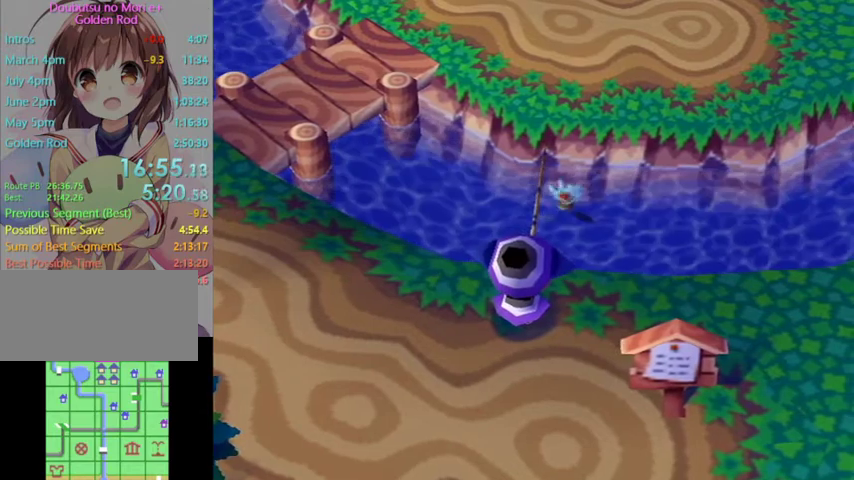
{"buttons": ["A"], "left_stick": "center", "right_stick": "center", "events": [[167, "A", "down"]]}
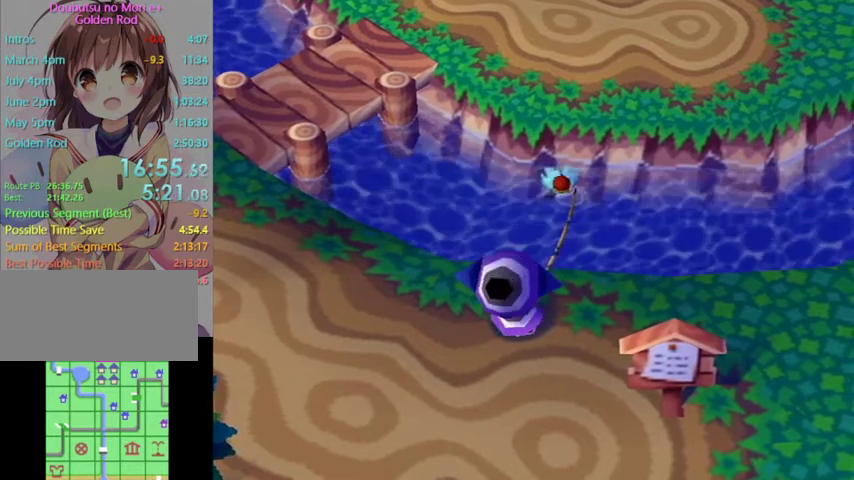
{"buttons": [], "left_stick": "center", "right_stick": "center", "events": [[67, "A", "up"]]}
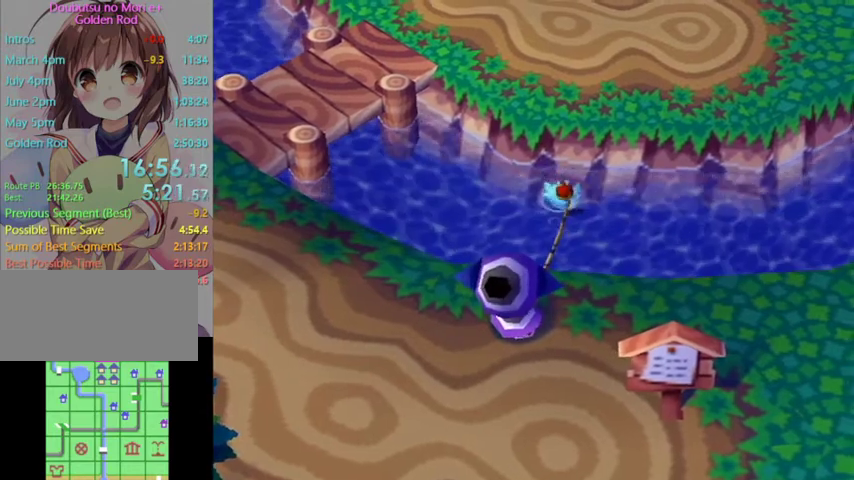
{"buttons": [], "left_stick": "center", "right_stick": "center", "events": []}
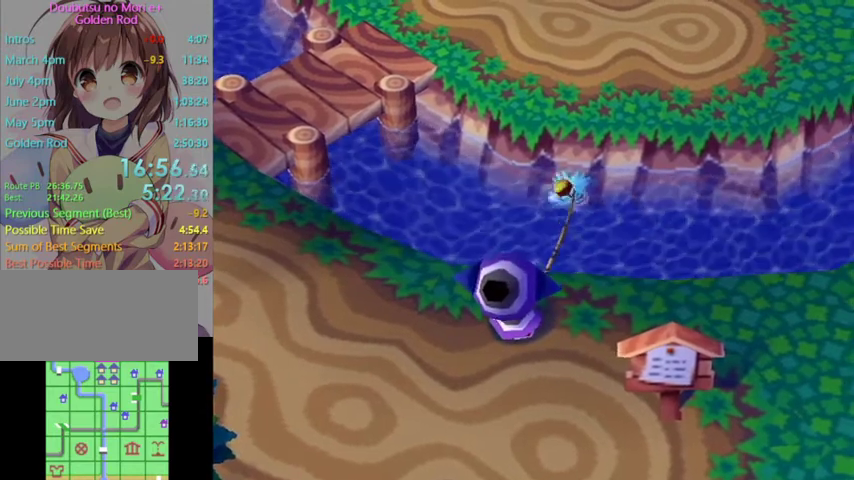
{"buttons": [], "left_stick": "center", "right_stick": "center", "events": []}
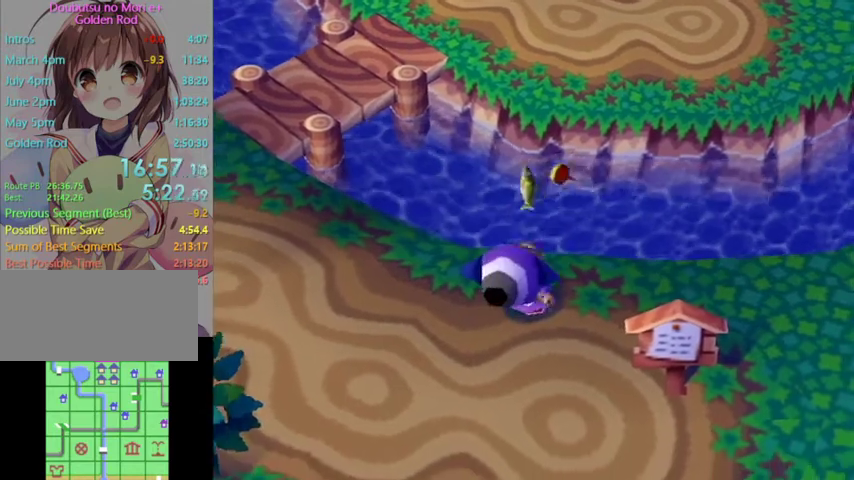
{"buttons": ["A"], "left_stick": "center", "right_stick": "center", "events": [[100, "B", "down"], [133, "A", "down"], [200, "A", "up"], [200, "B", "up"], [267, "A", "down"], [300, "B", "down"], [400, "A", "up"], [400, "B", "up"], [467, "A", "down"], [467, "B", "down"], [500, "B", "up"]]}
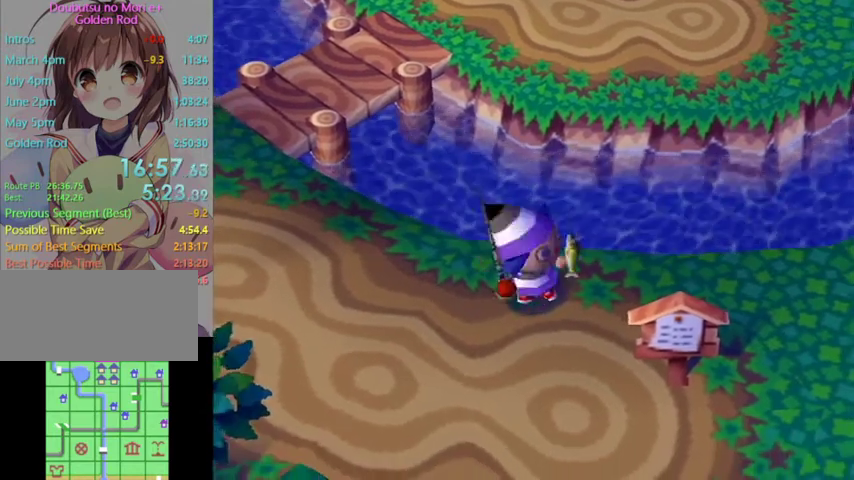
{"buttons": [], "left_stick": "center", "right_stick": "center", "events": [[33, "A", "up"], [100, "A", "down"], [100, "B", "down"], [167, "B", "up"], [200, "A", "up"], [300, "A", "down"], [300, "B", "down"], [333, "B", "up"], [367, "A", "up"], [467, "A", "down"], [467, "B", "down"], [500, "A", "up"], [500, "B", "up"]]}
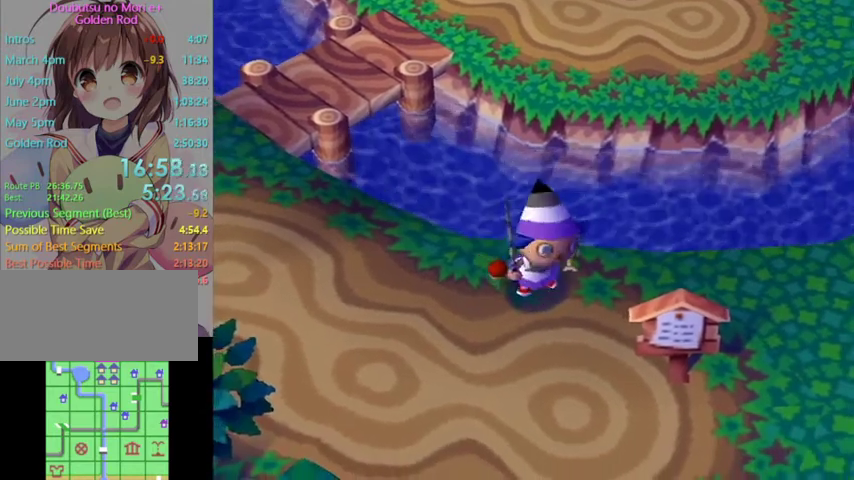
{"buttons": ["A"], "left_stick": "center", "right_stick": "center", "events": [[100, "A", "down"], [100, "B", "down"], [200, "A", "up"], [233, "A", "down"], [333, "A", "up"], [333, "B", "up"], [433, "A", "down"], [433, "B", "down"], [500, "B", "up"]]}
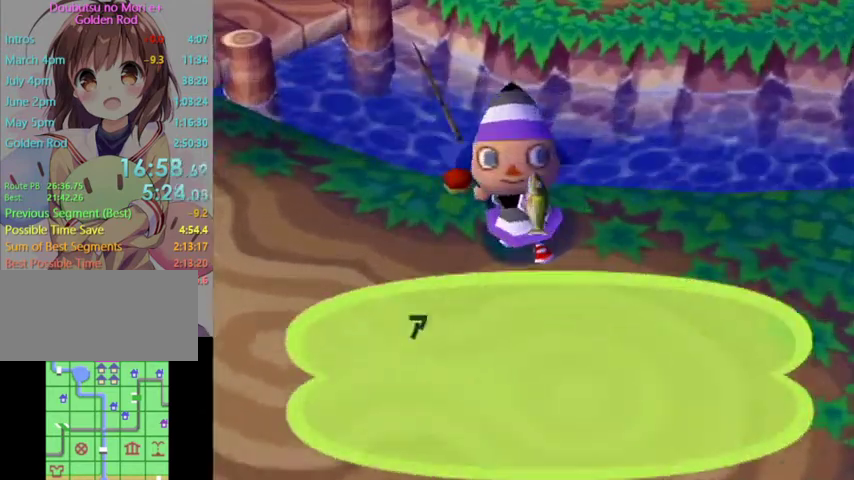
{"buttons": [], "left_stick": "center", "right_stick": "center", "events": [[33, "A", "up"], [67, "A", "down"], [67, "B", "down"], [133, "B", "up"], [167, "A", "up"], [233, "A", "down"], [233, "B", "down"], [300, "B", "up"], [367, "A", "up"], [400, "A", "down"], [400, "B", "down"], [467, "A", "up"], [467, "B", "up"]]}
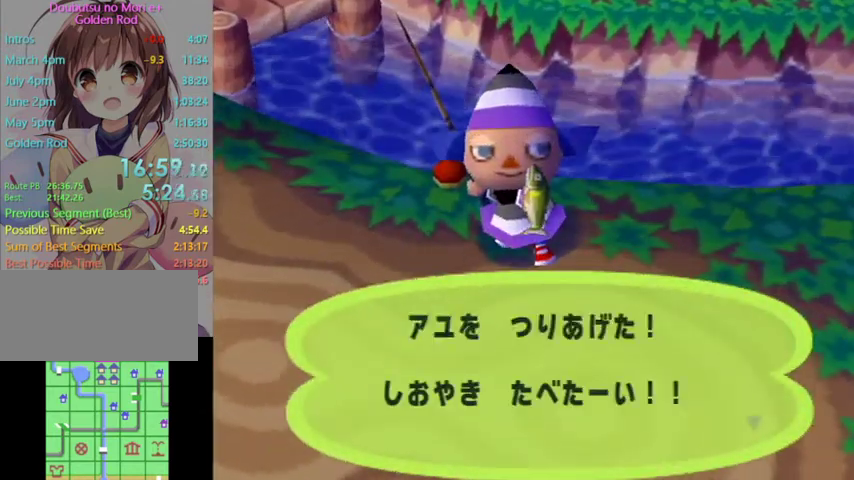
{"buttons": [], "left_stick": "center", "right_stick": "center", "events": [[67, "A", "down"], [67, "B", "down"], [133, "B", "up"], [200, "A", "up"], [233, "A", "down"], [233, "B", "down"], [267, "B", "up"], [333, "A", "up"], [367, "A", "down"], [367, "B", "down"], [433, "B", "up"], [467, "A", "up"]]}
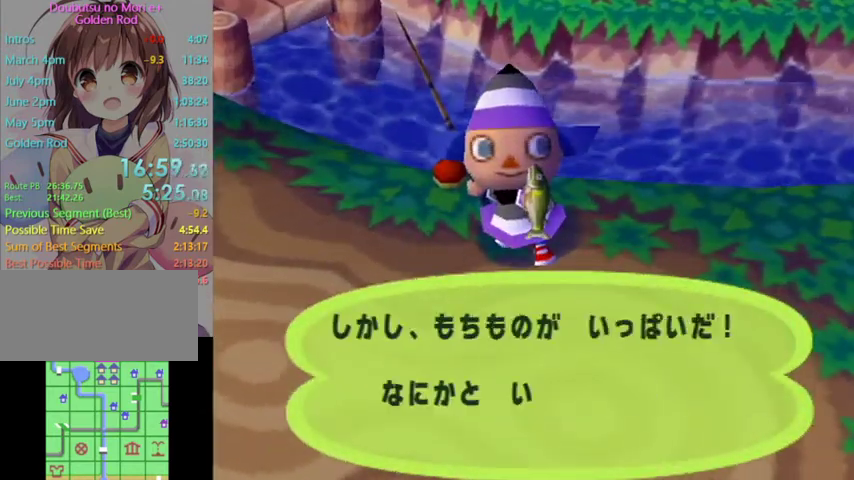
{"buttons": ["B"], "left_stick": "center", "right_stick": "center", "events": [[33, "B", "down"], [100, "B", "up"], [200, "B", "down"], [233, "B", "up"], [333, "B", "down"], [400, "B", "up"], [467, "B", "down"]]}
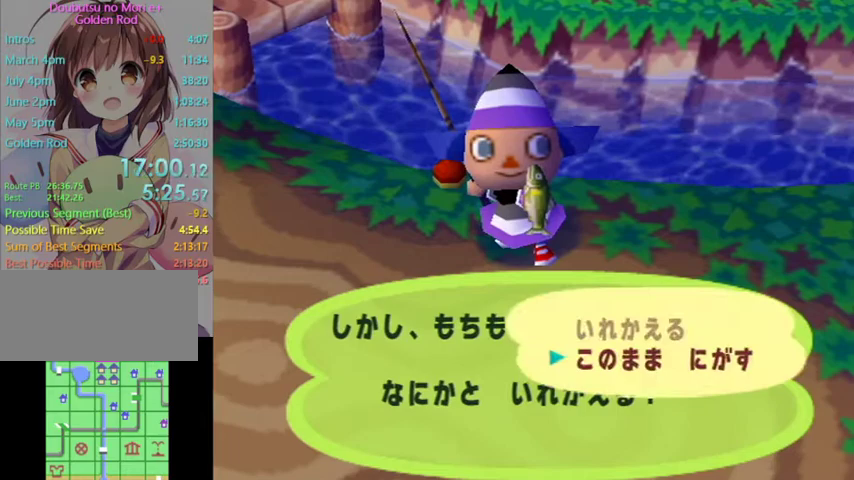
{"buttons": ["L1"], "left_stick": "right", "right_stick": "center", "events": [[33, "B", "up"], [67, "B", "down"], [200, "B", "up"], [233, "L1", "down"], [267, "left_stick", "right"]]}
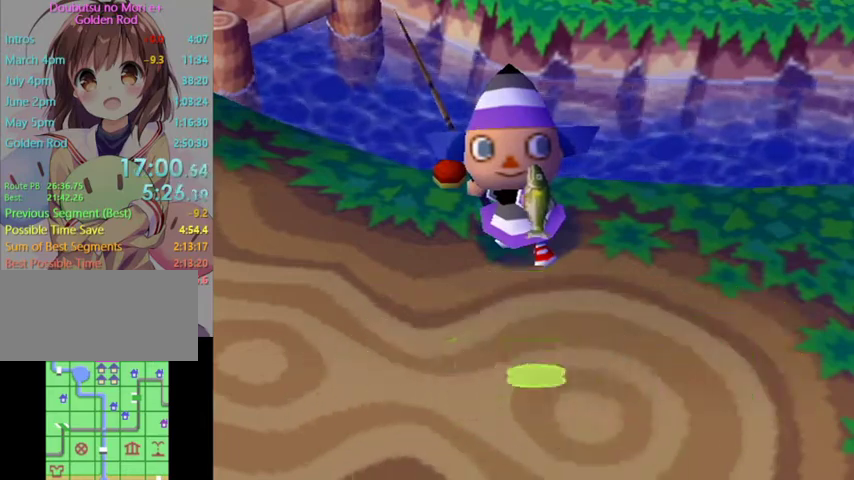
{"buttons": ["L1"], "left_stick": "right", "right_stick": "center", "events": []}
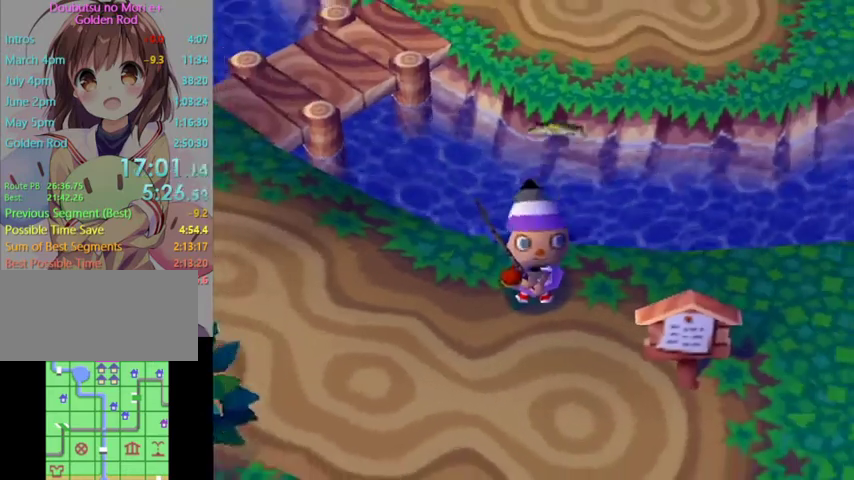
{"buttons": ["L1"], "left_stick": "right", "right_stick": "center", "events": []}
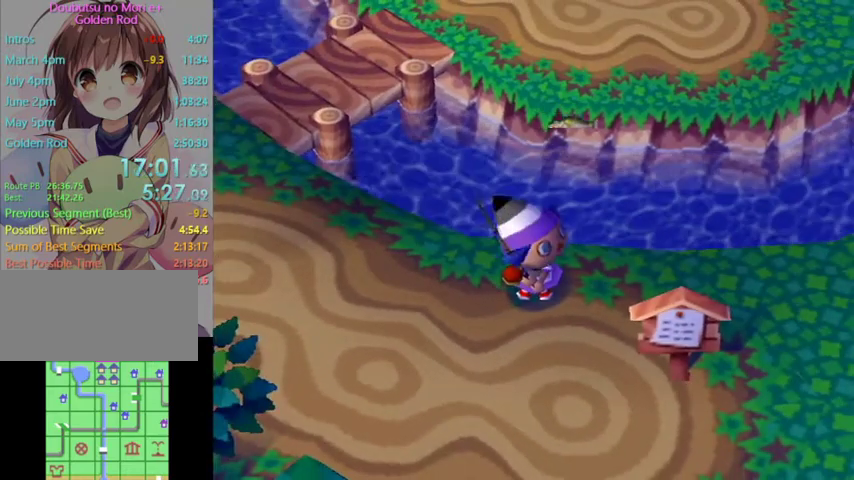
{"buttons": ["L1"], "left_stick": "right", "right_stick": "center", "events": []}
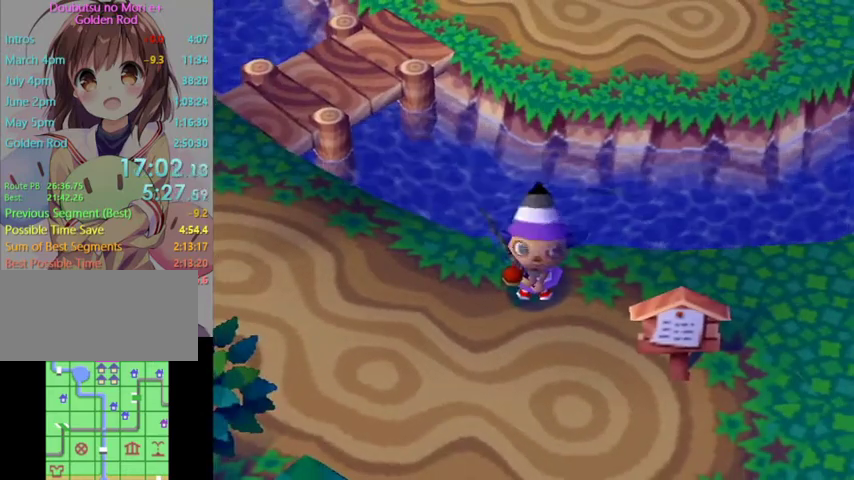
{"buttons": ["L1"], "left_stick": "right", "right_stick": "center", "events": []}
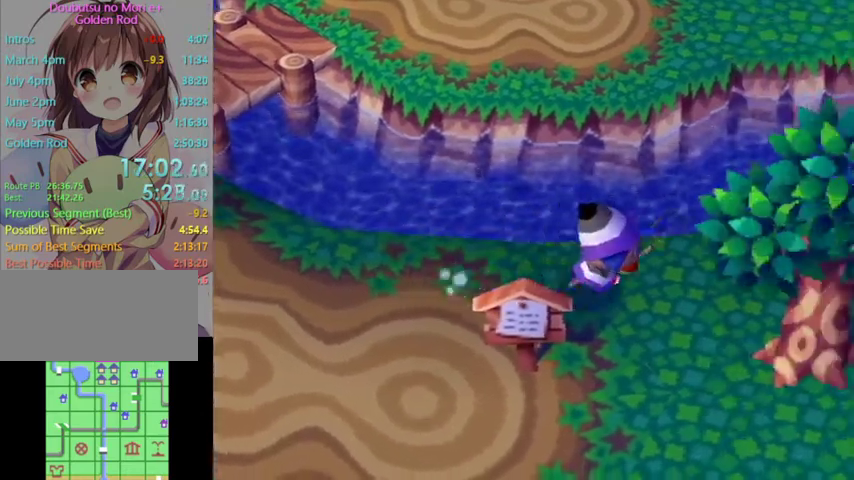
{"buttons": ["L1"], "left_stick": "right", "right_stick": "center", "events": []}
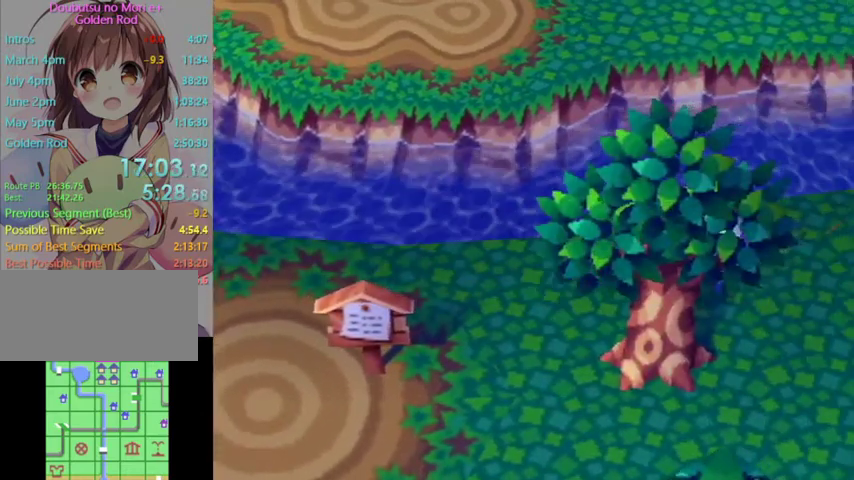
{"buttons": ["L1"], "left_stick": "up-right", "right_stick": "center", "events": [[233, "left_stick", "up-right"]]}
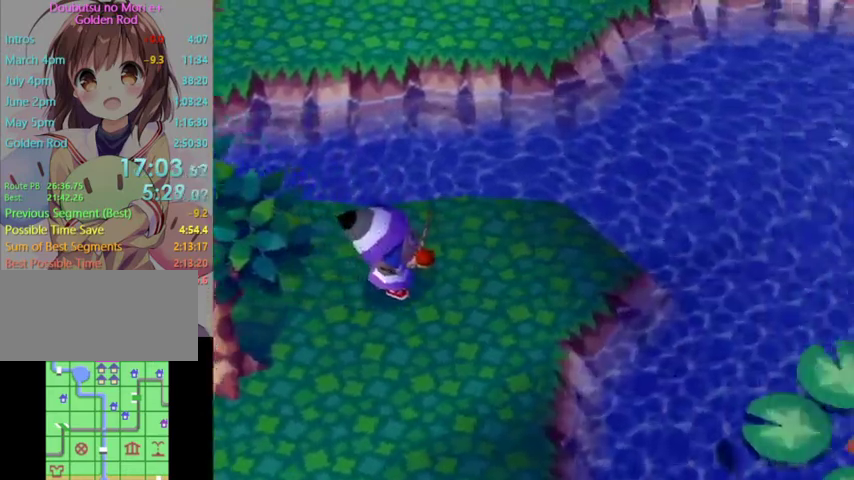
{"buttons": [], "left_stick": "right", "right_stick": "center", "events": [[100, "L1", "up"], [133, "left_stick", "center"], [500, "left_stick", "right"]]}
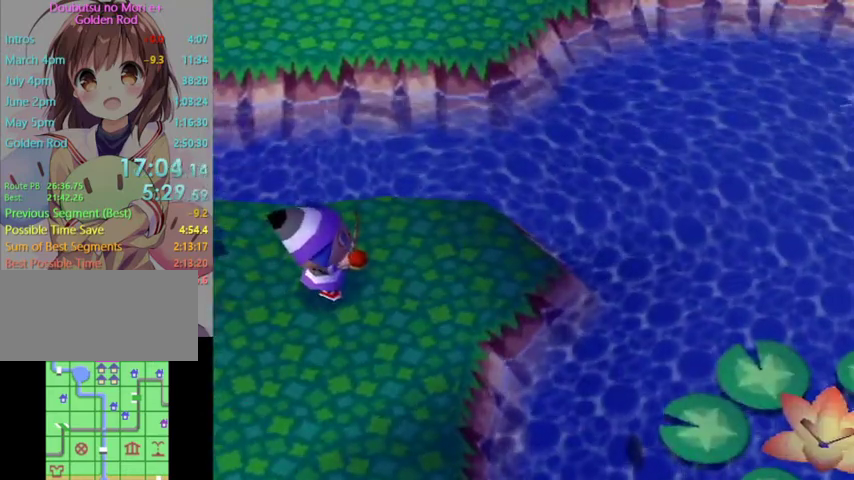
{"buttons": [], "left_stick": "down-right", "right_stick": "center", "events": [[267, "left_stick", "center"], [433, "left_stick", "down-right"]]}
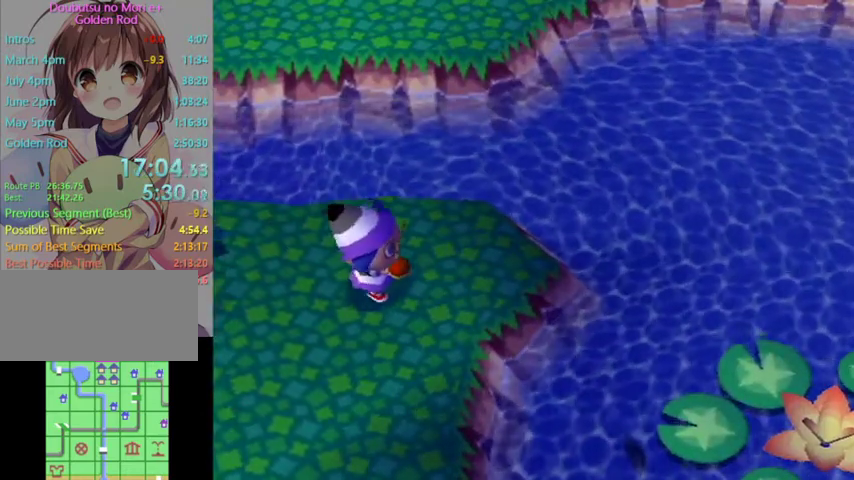
{"buttons": [], "left_stick": "center", "right_stick": "center", "events": [[67, "left_stick", "center"], [133, "A", "down"], [267, "A", "up"]]}
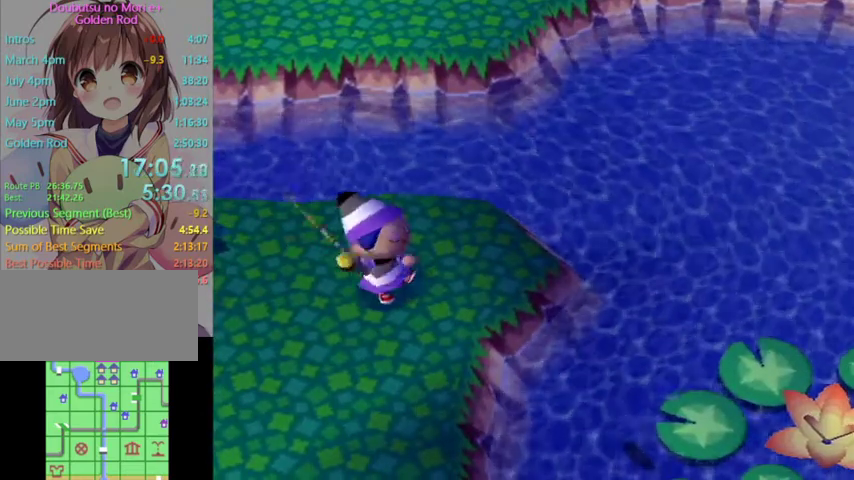
{"buttons": [], "left_stick": "center", "right_stick": "center", "events": []}
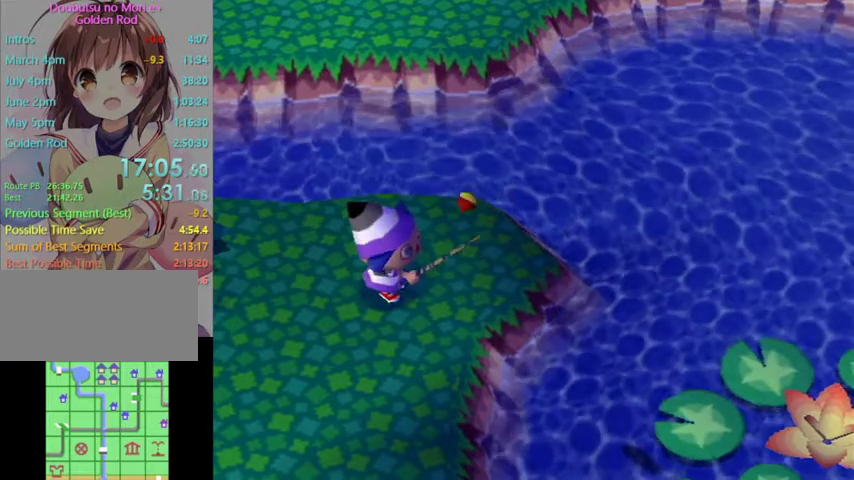
{"buttons": [], "left_stick": "center", "right_stick": "center", "events": []}
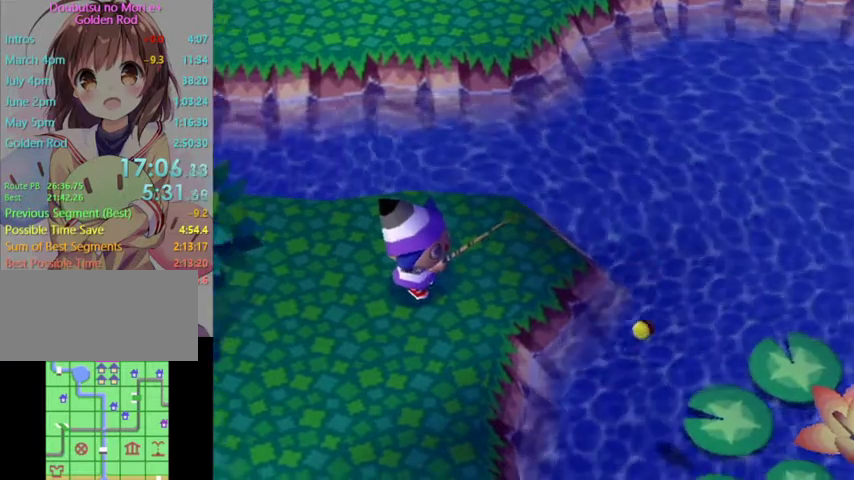
{"buttons": [], "left_stick": "center", "right_stick": "center", "events": []}
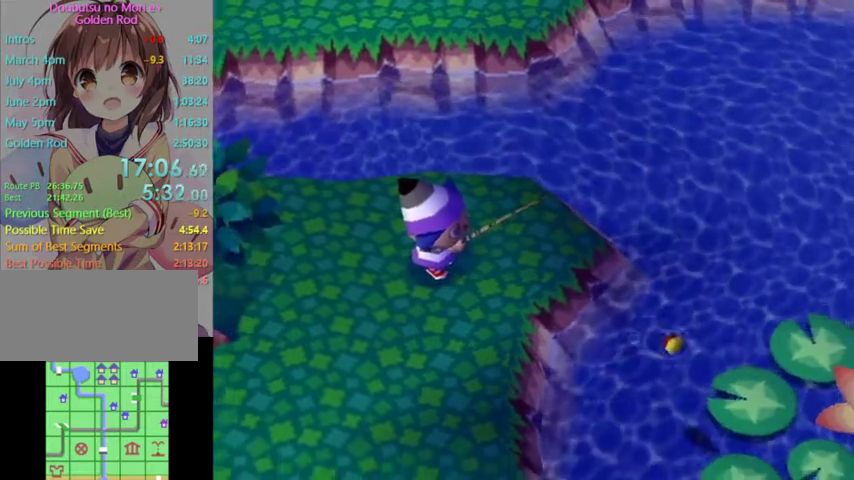
{"buttons": [], "left_stick": "center", "right_stick": "center", "events": []}
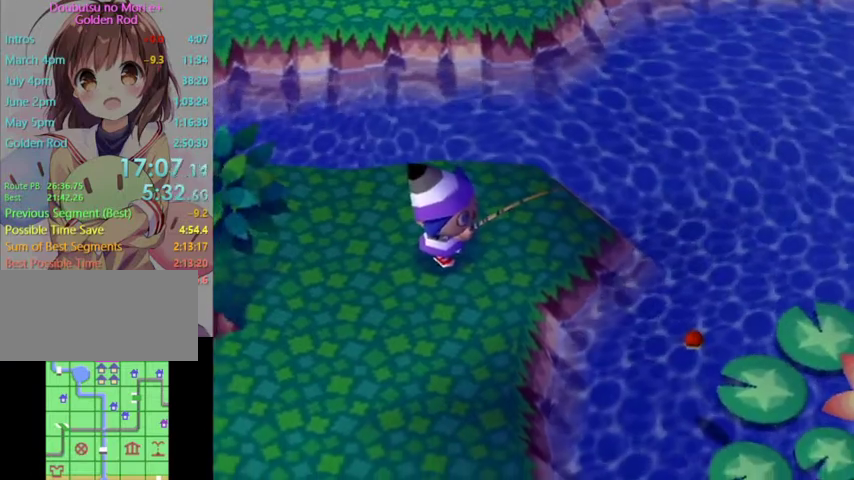
{"buttons": [], "left_stick": "center", "right_stick": "center", "events": []}
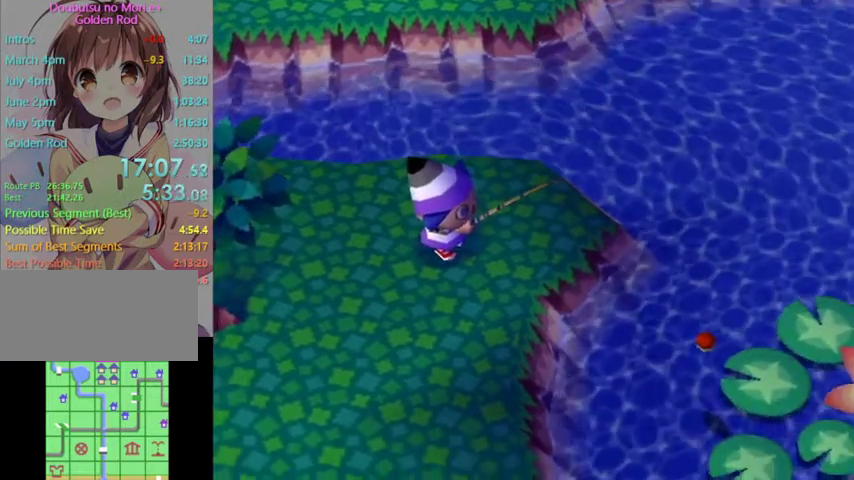
{"buttons": [], "left_stick": "center", "right_stick": "center", "events": []}
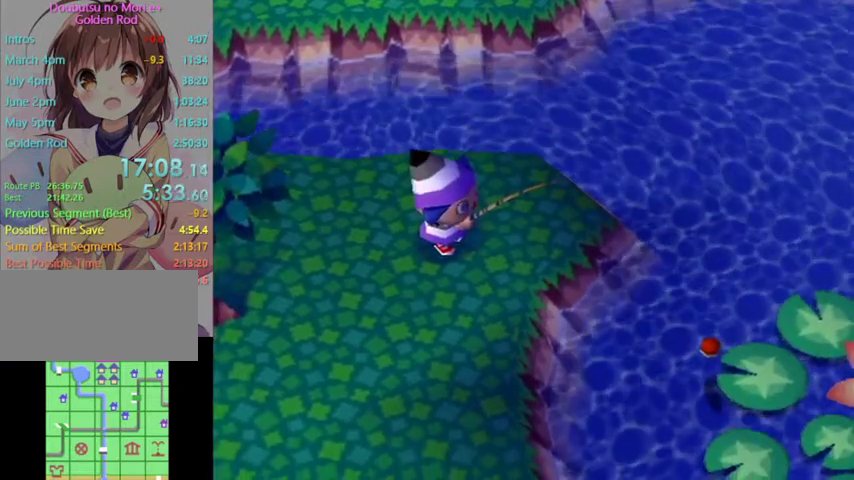
{"buttons": [], "left_stick": "center", "right_stick": "center", "events": []}
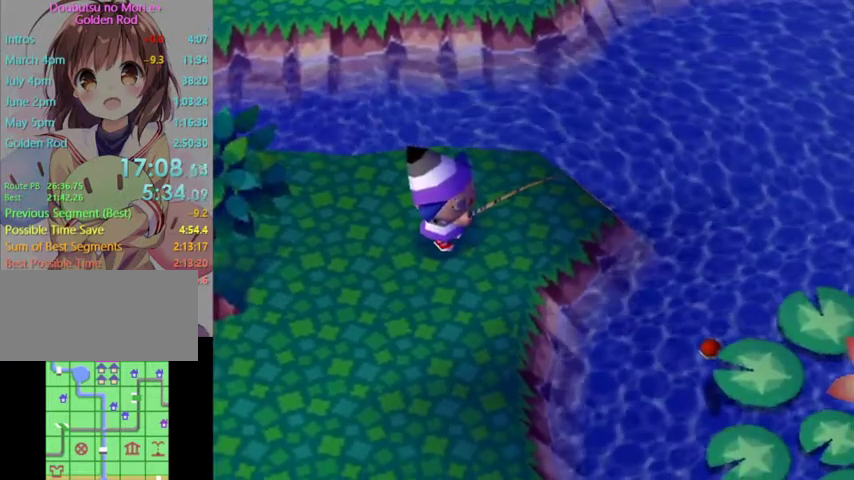
{"buttons": [], "left_stick": "center", "right_stick": "center", "events": []}